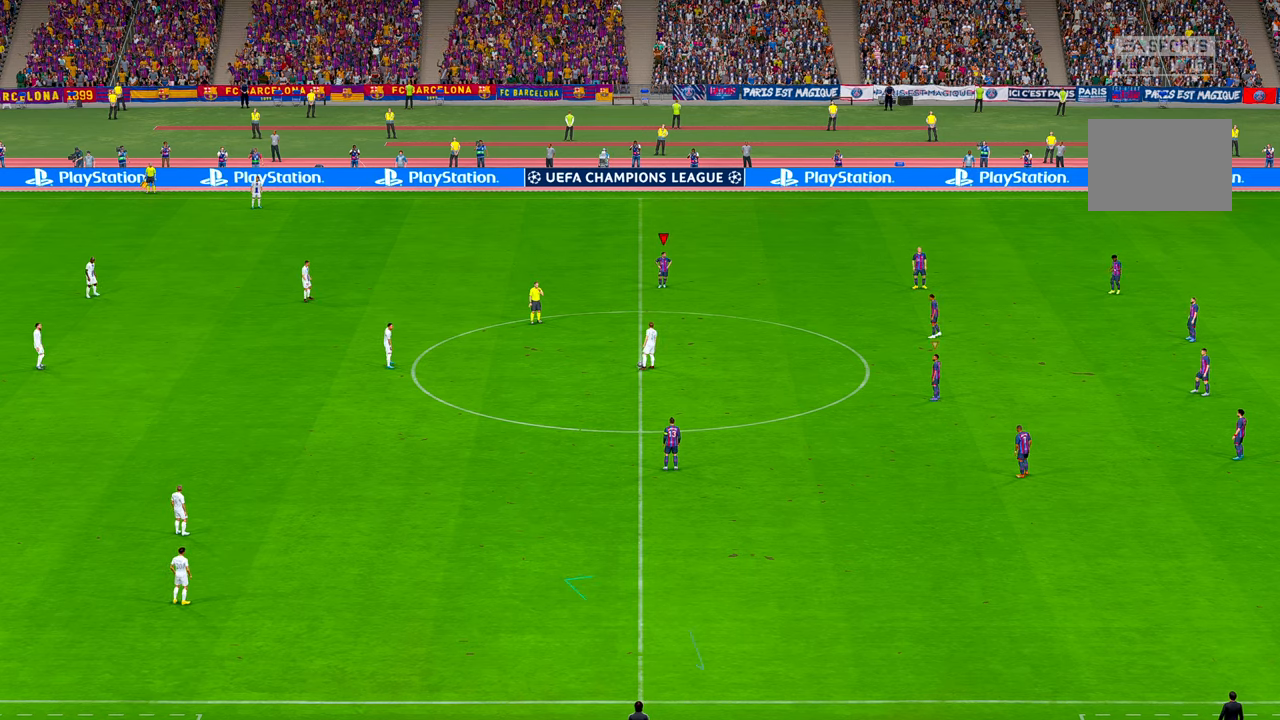
Gameplay with a controller (Xbox layout); each line is a JSON object with the inputs held at the frame after it. "events" lists button and stick changes between this image and that frame as [ms after this image, input, new state], when the widget could be followed in between. Not read: DPAD_DOWN L3 R2 R3.
{"buttons": [], "left_stick": "down-left", "right_stick": "center", "events": [[167, "left_stick", "down-left"]]}
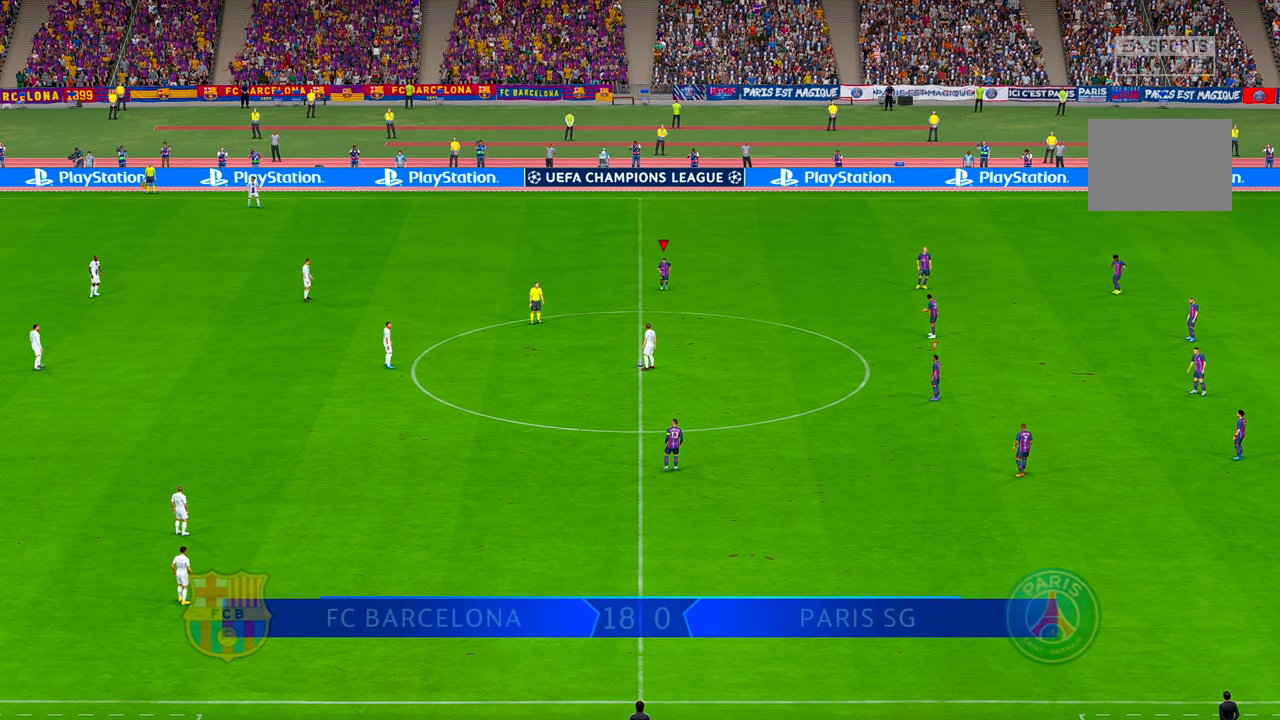
{"buttons": [], "left_stick": "down-left", "right_stick": "center", "events": []}
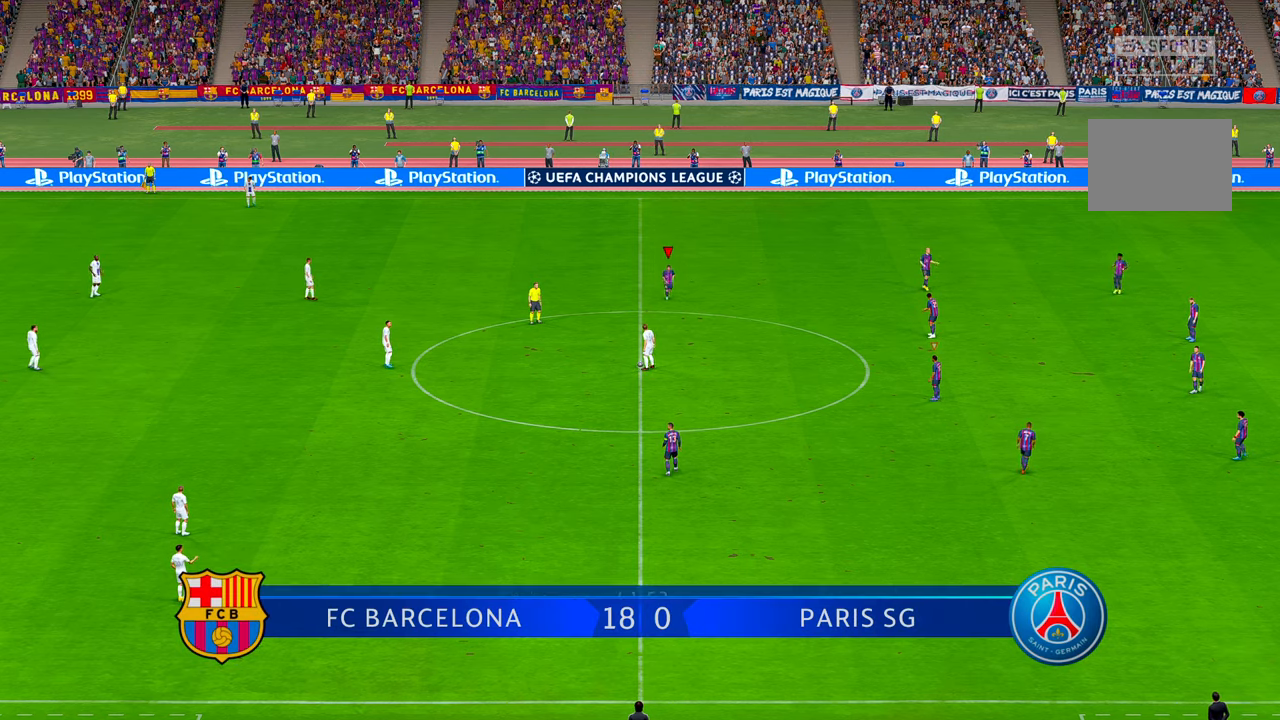
{"buttons": [], "left_stick": "down-left", "right_stick": "center"}
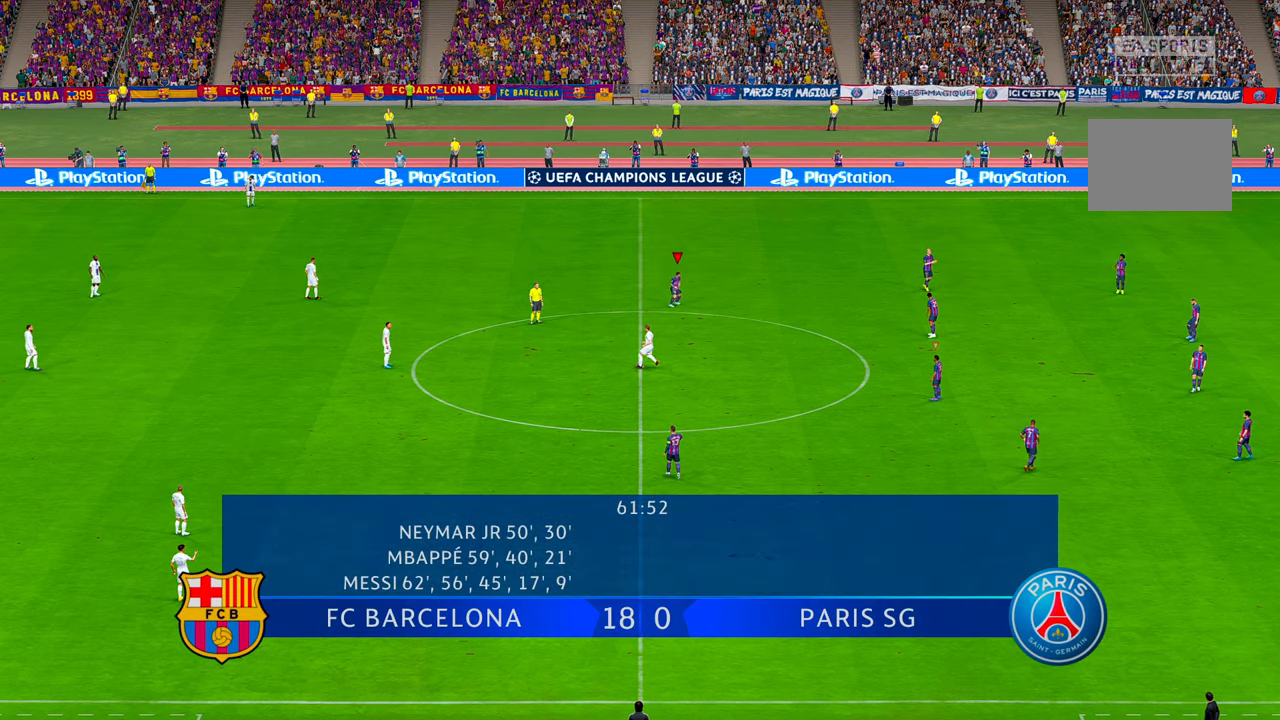
{"buttons": [], "left_stick": "down-left", "right_stick": "center", "events": []}
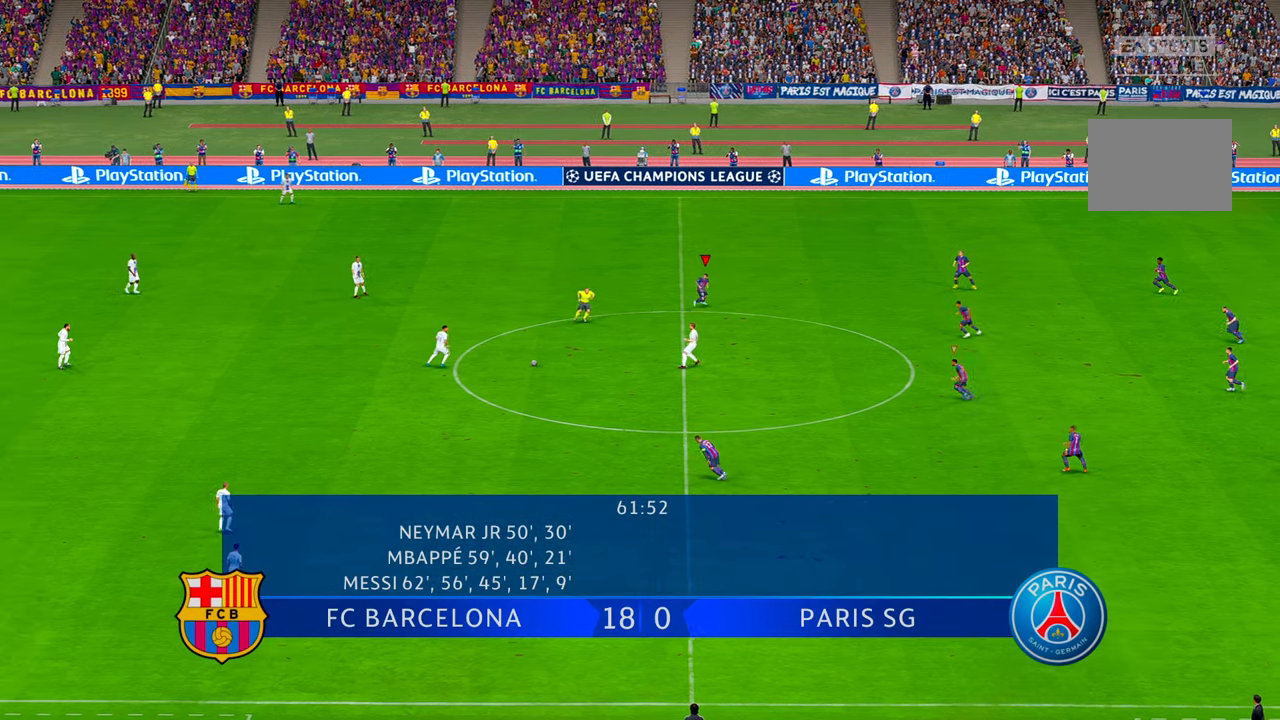
{"buttons": [], "left_stick": "down-left", "right_stick": "center", "events": []}